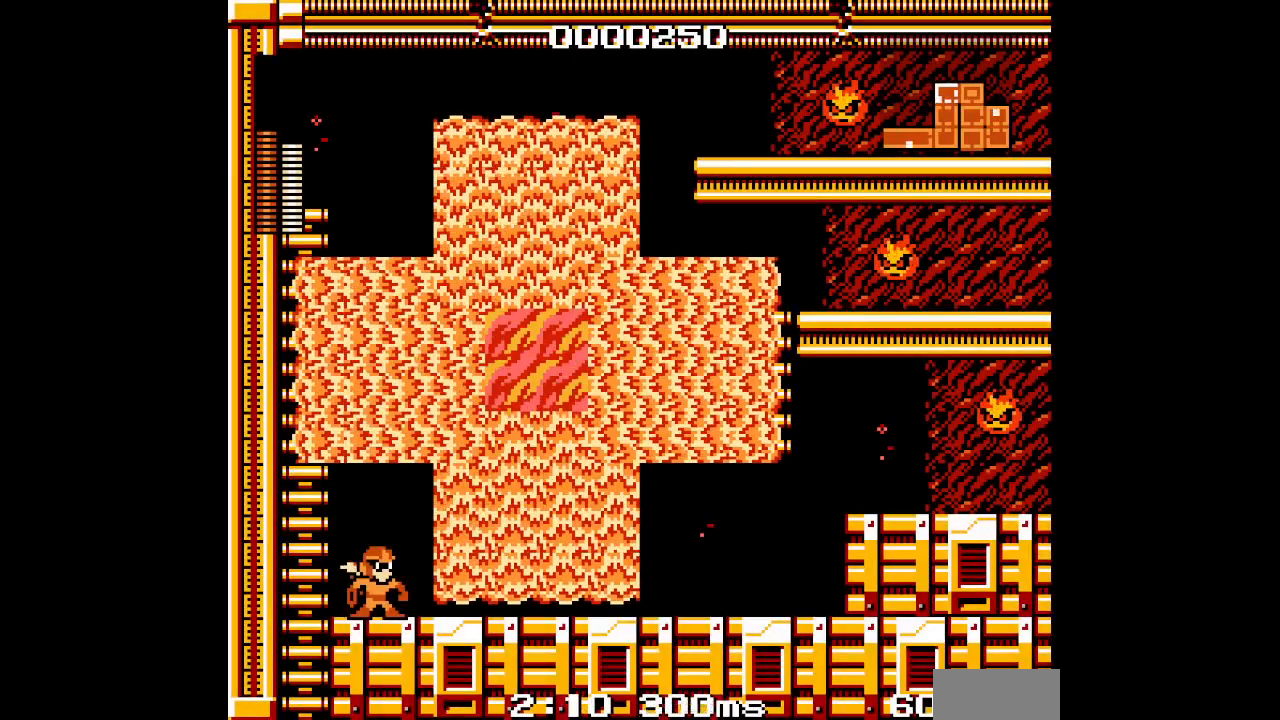
Gameplay with a controller; each line is a JSON object with the inputs held at the frame after it. "events" lists button and stick changes between this image and that frame as [ms after this image, input, new state], when the widget could be followed in between. Not read: A B DPAD_LEFT HOME L2 L3 R2 R3 SELECT START X Y.
{"buttons": [], "events": []}
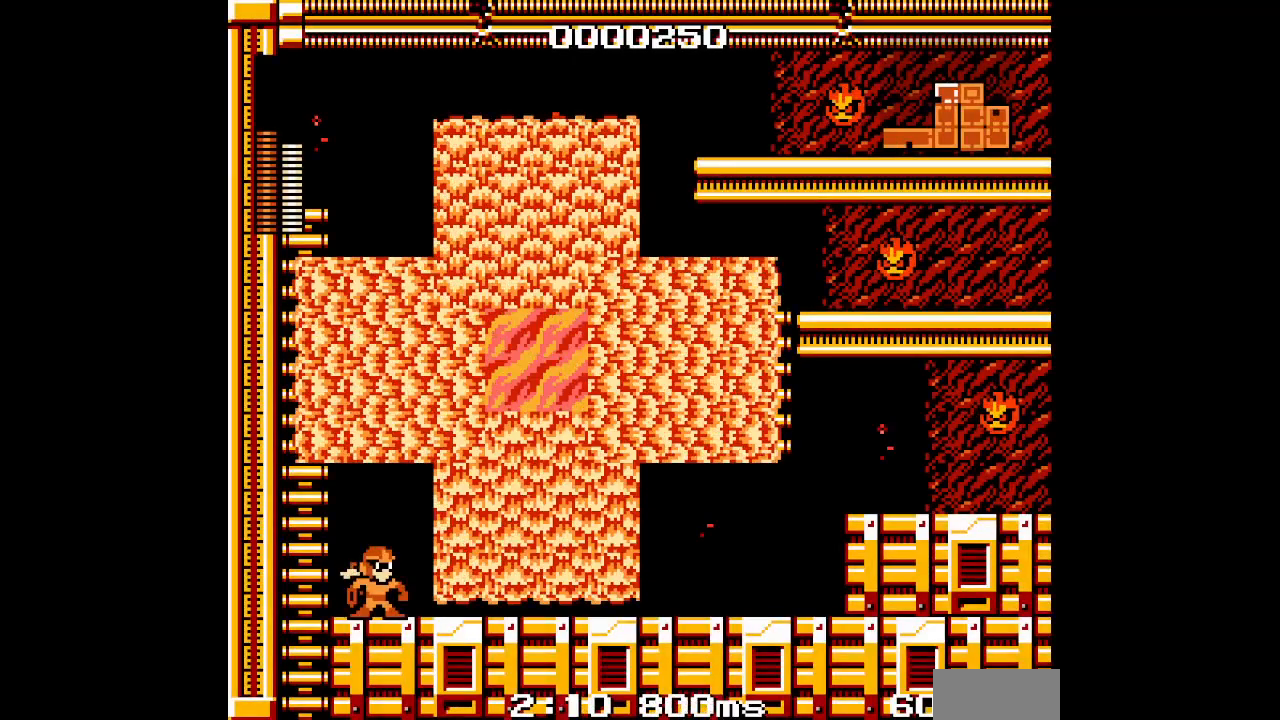
{"buttons": [], "events": []}
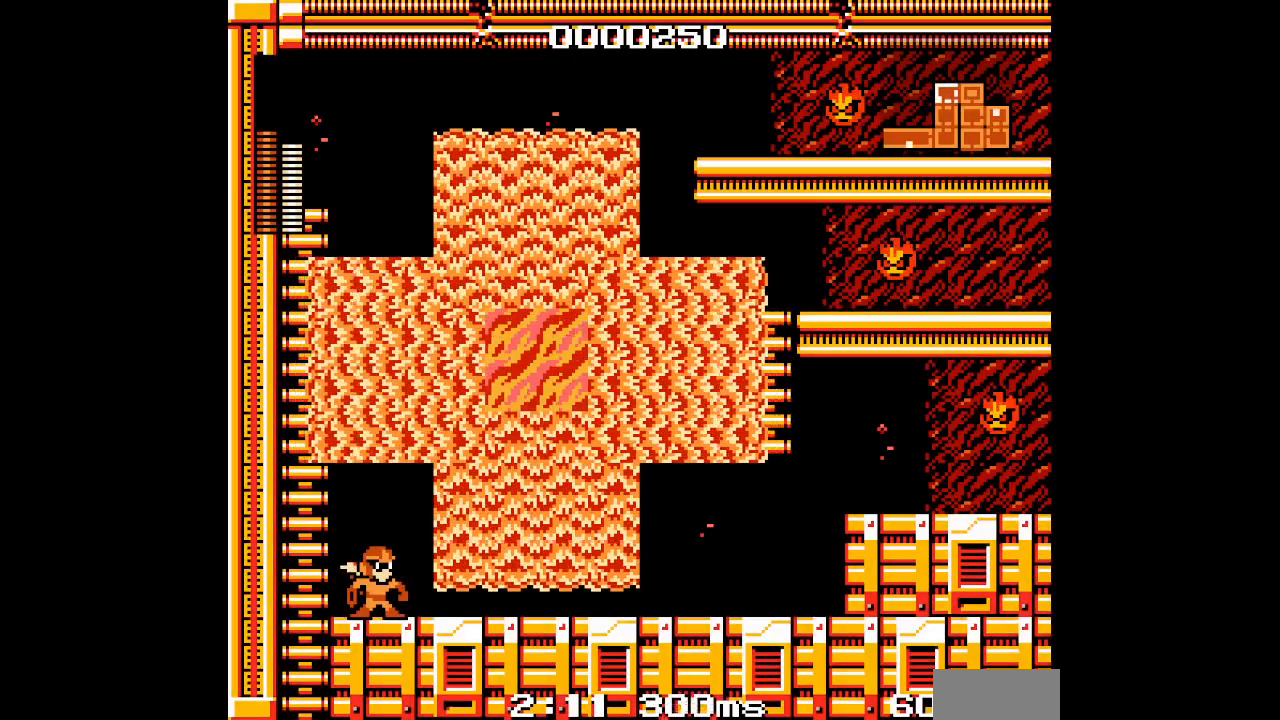
{"buttons": ["DPAD_RIGHT"], "events": [[283, "DPAD_RIGHT", "down"]]}
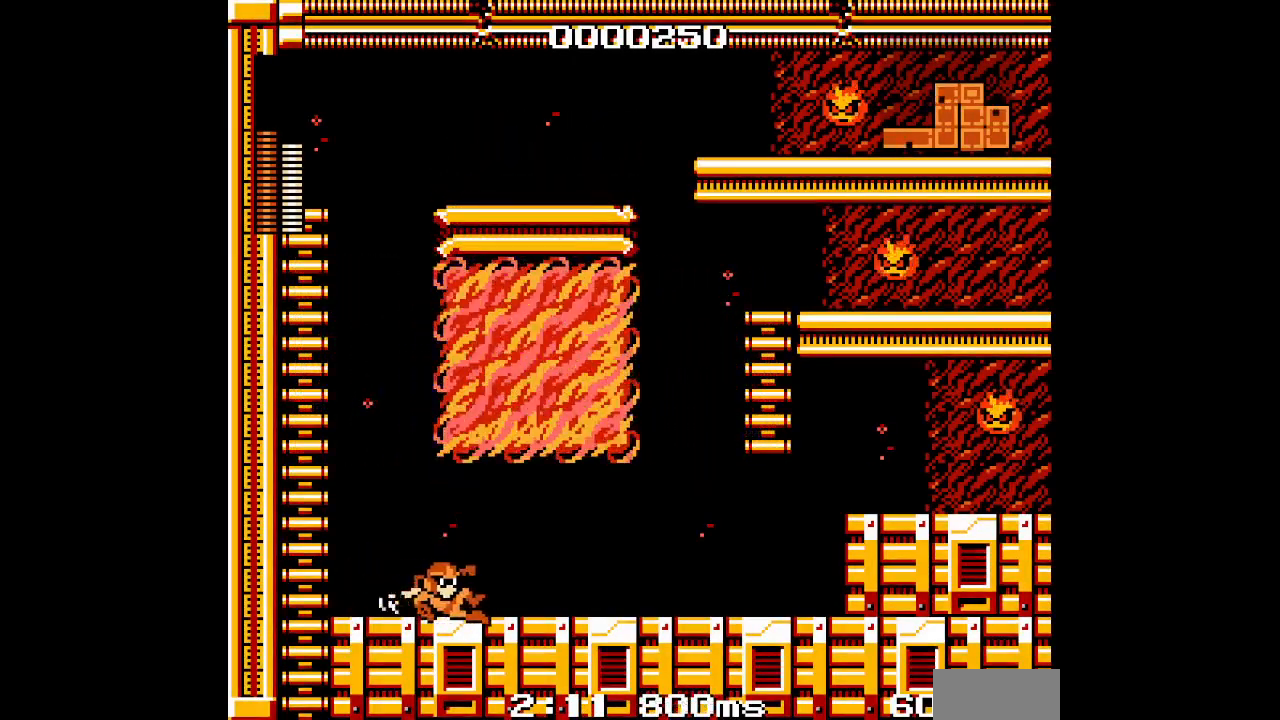
{"buttons": ["DPAD_RIGHT"], "events": []}
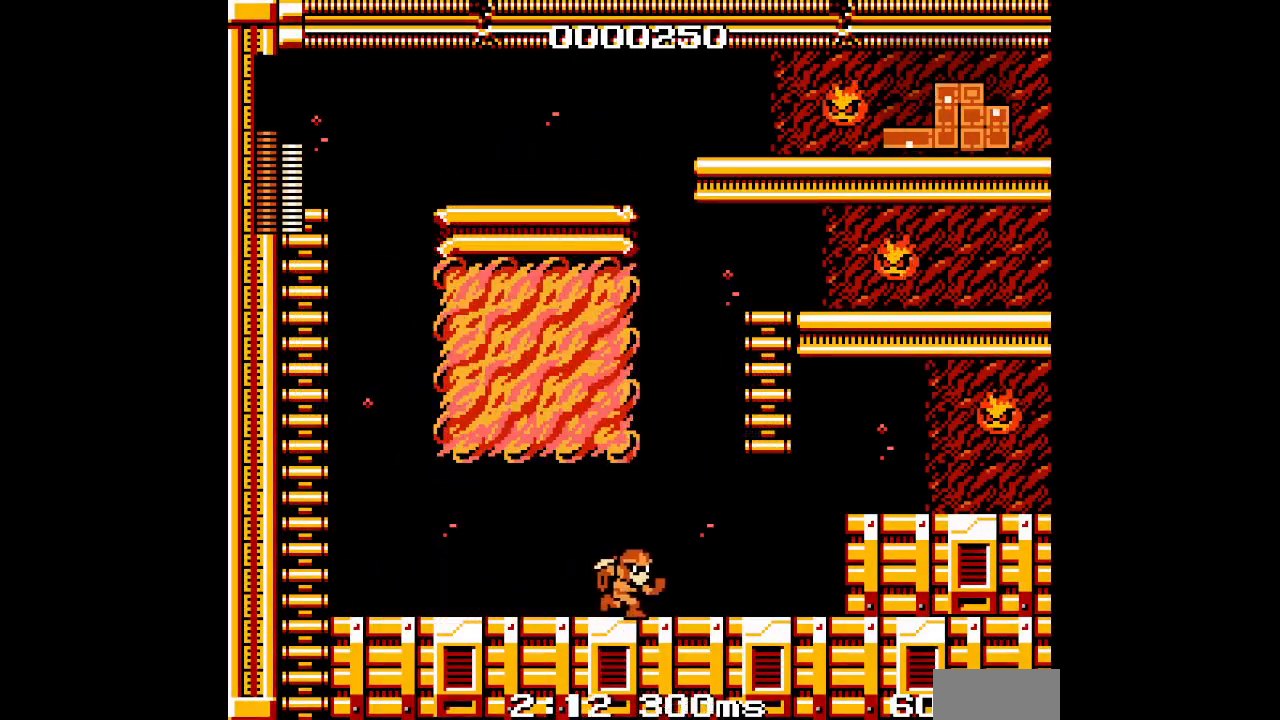
{"buttons": ["DPAD_RIGHT"], "events": []}
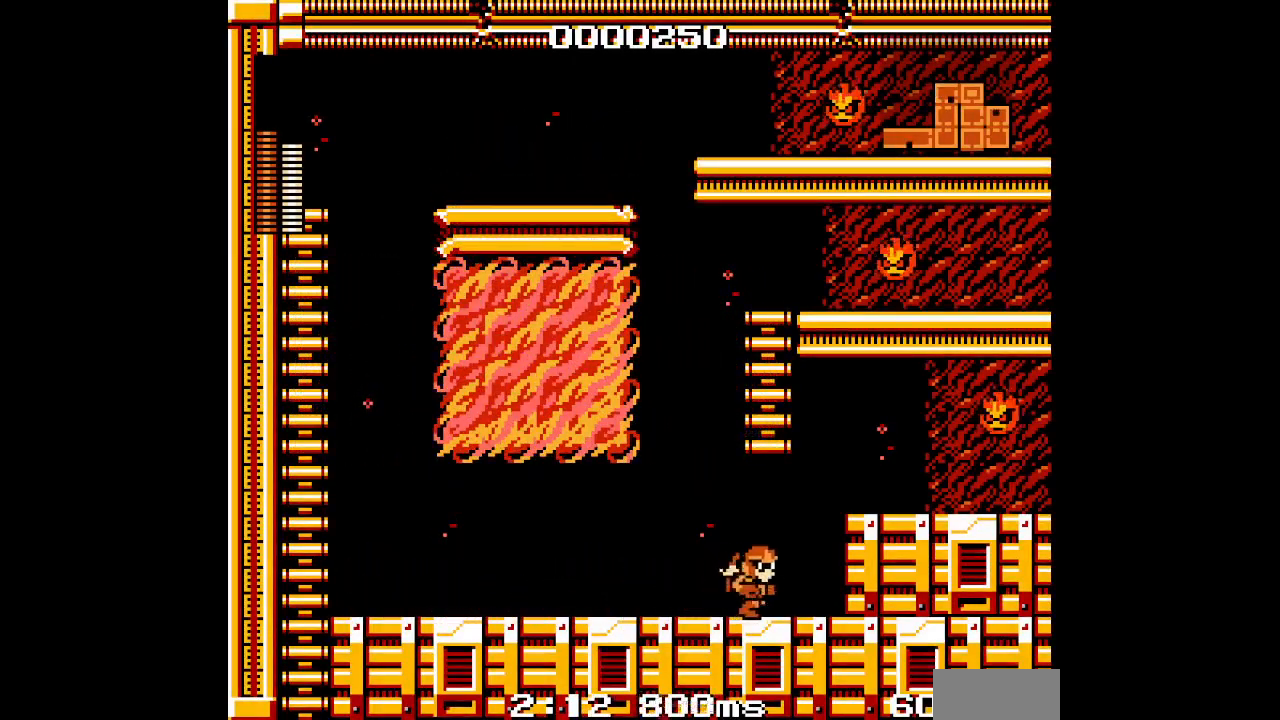
{"buttons": ["DPAD_RIGHT"], "events": []}
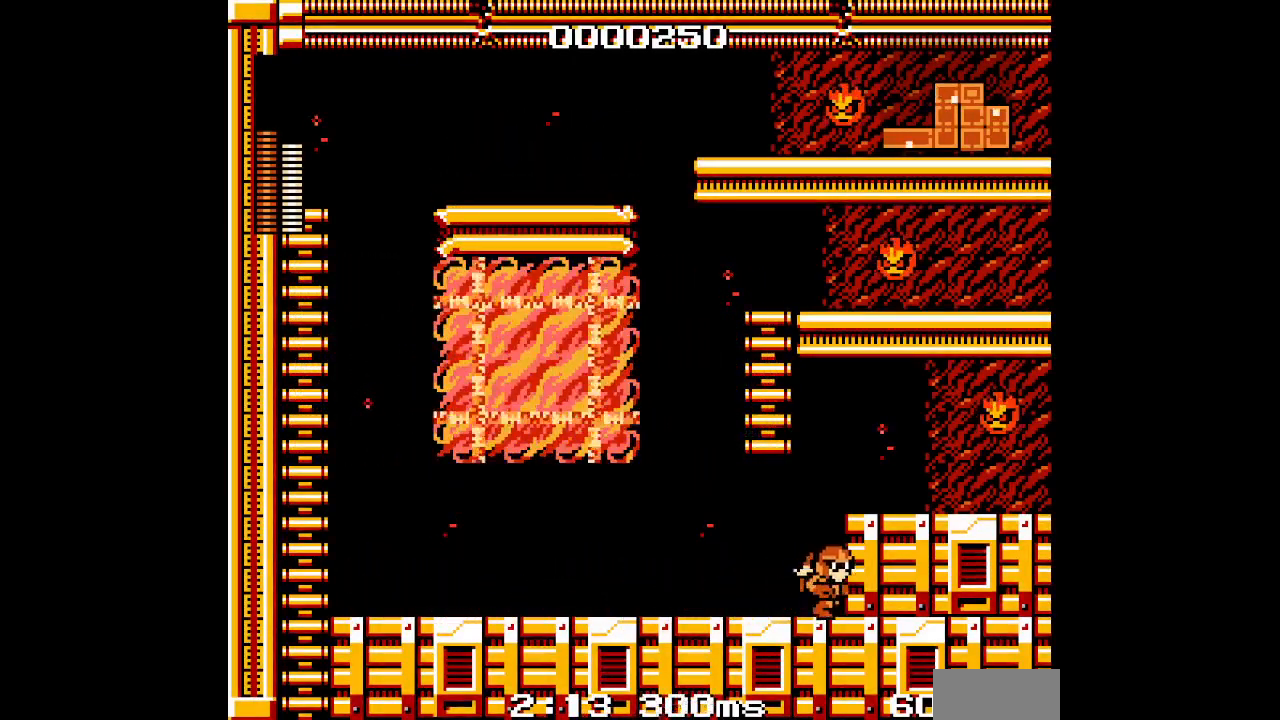
{"buttons": [], "events": [[183, "DPAD_RIGHT", "up"]]}
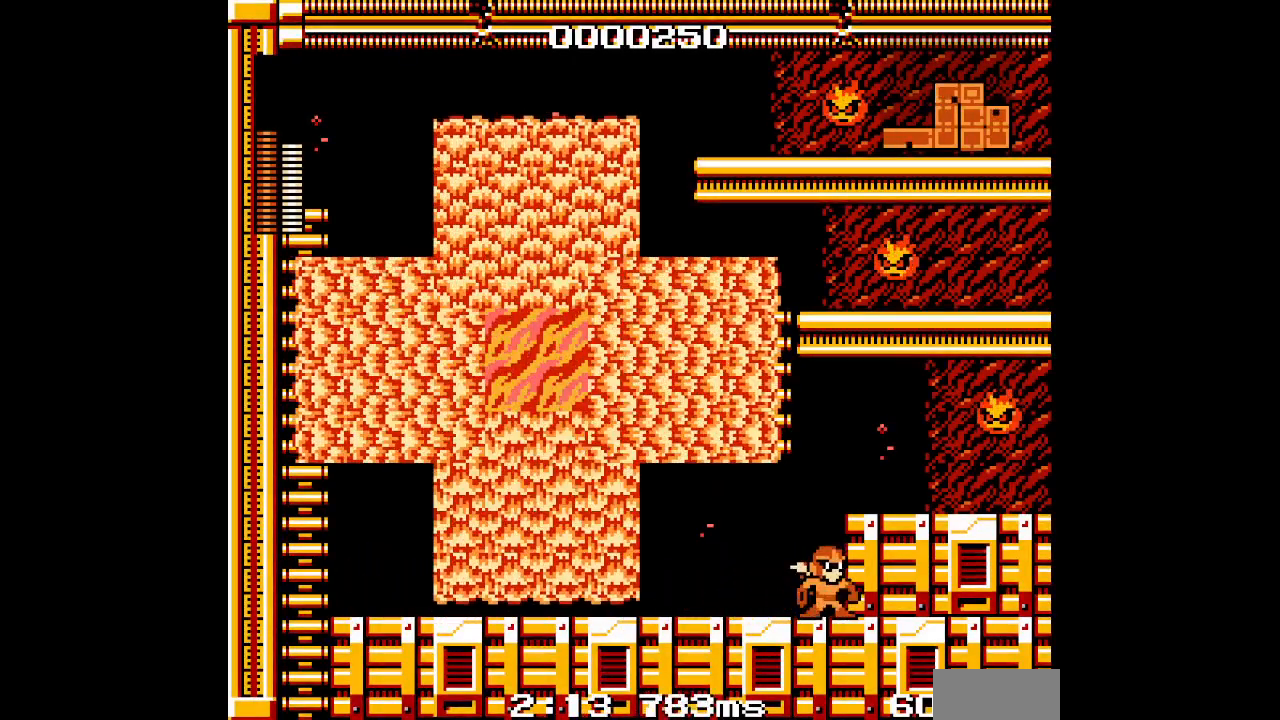
{"buttons": ["DPAD_RIGHT"], "events": [[400, "DPAD_RIGHT", "down"]]}
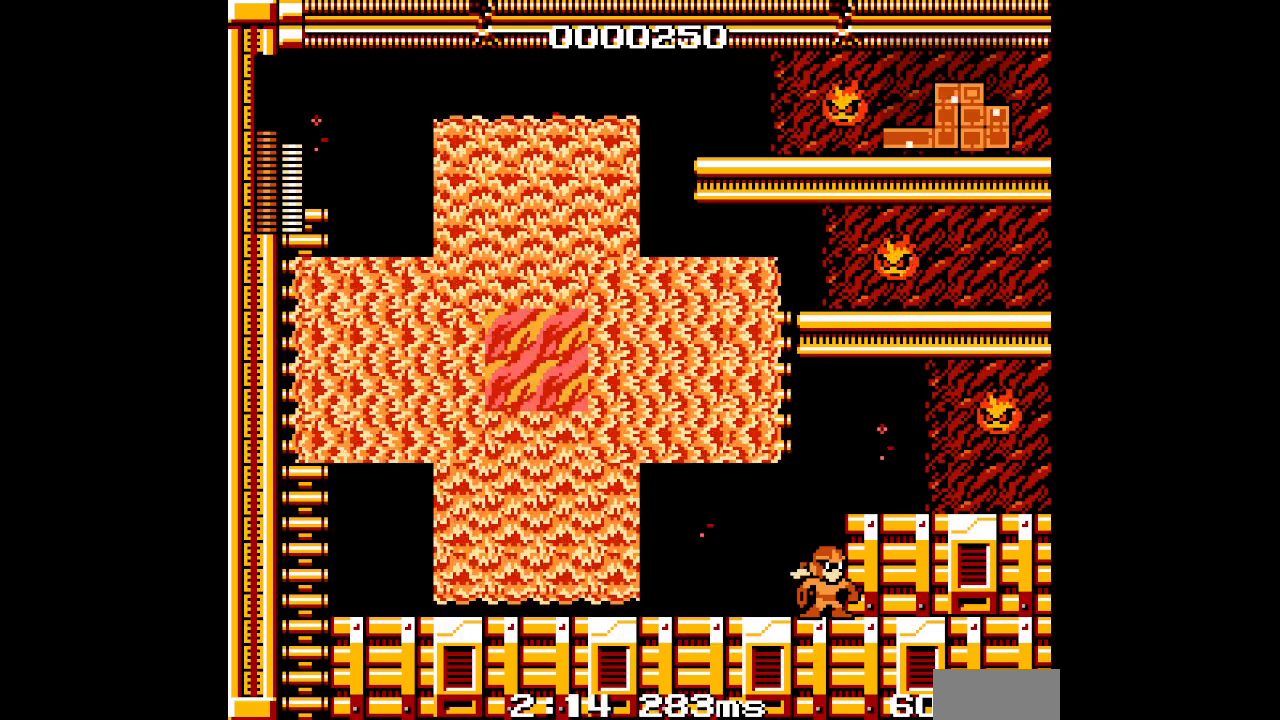
{"buttons": ["DPAD_RIGHT"], "events": []}
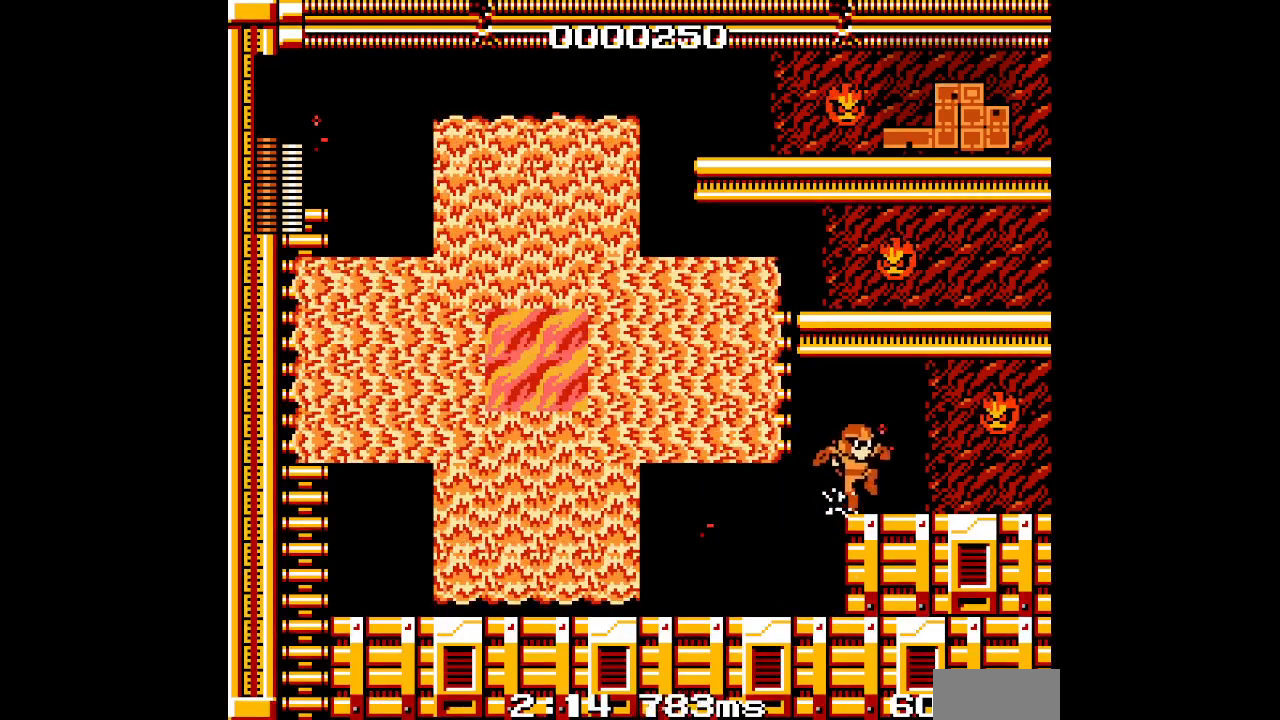
{"buttons": ["DPAD_RIGHT"], "events": [[133, "L1", "down"], [150, "DPAD_RIGHT", "up"], [167, "R1", "down"], [267, "L1", "up"], [300, "R1", "up"], [317, "DPAD_RIGHT", "down"]]}
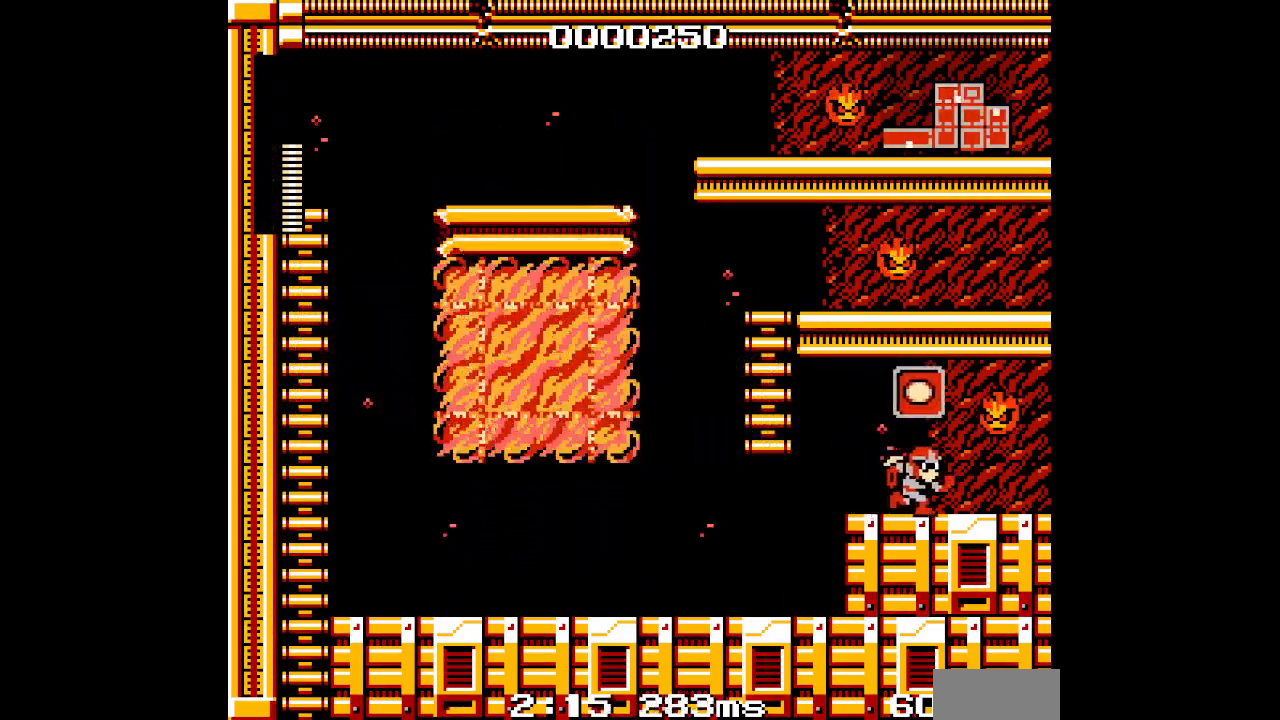
{"buttons": ["DPAD_RIGHT"], "events": [[50, "DPAD_RIGHT", "up"], [267, "DPAD_RIGHT", "down"]]}
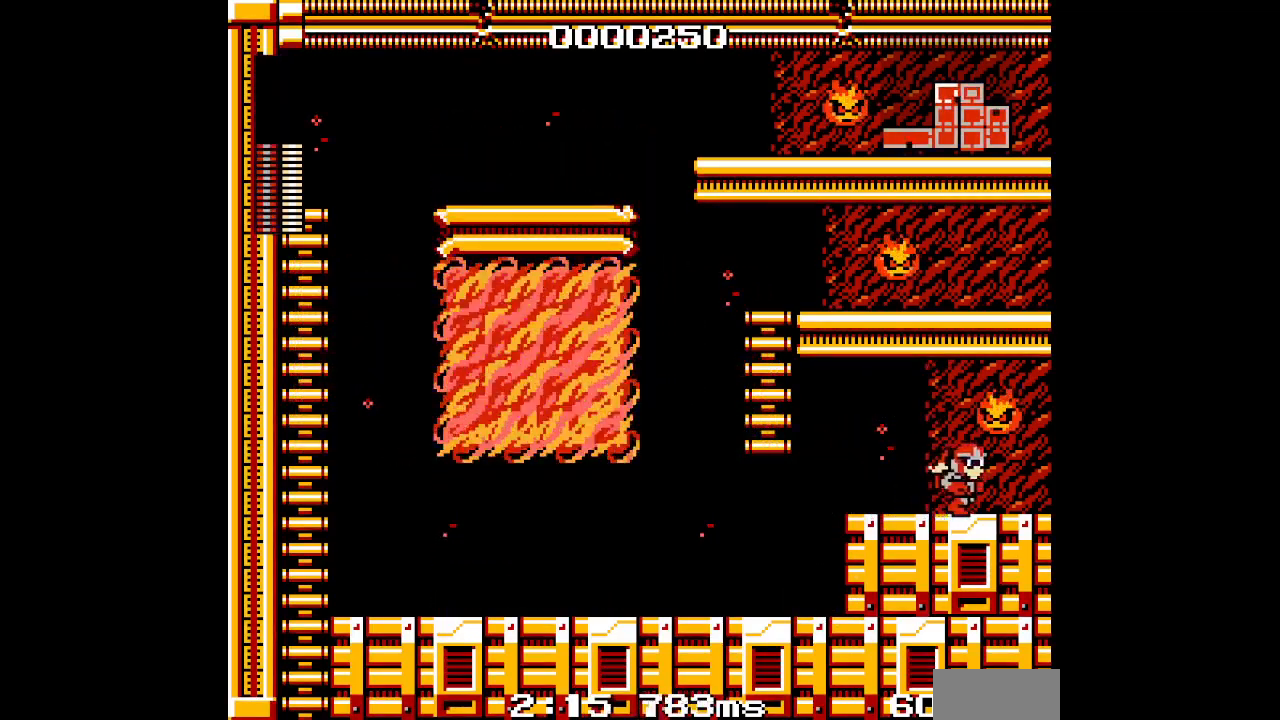
{"buttons": [], "events": [[417, "DPAD_RIGHT", "up"]]}
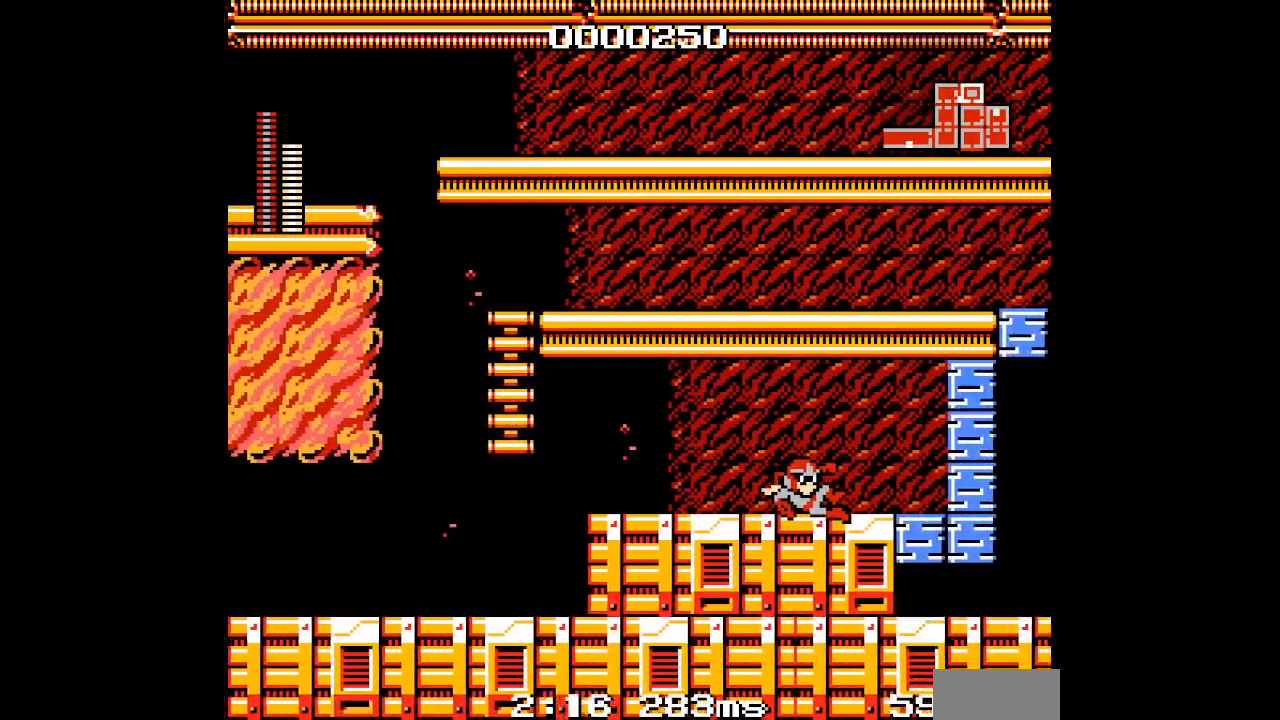
{"buttons": [], "events": []}